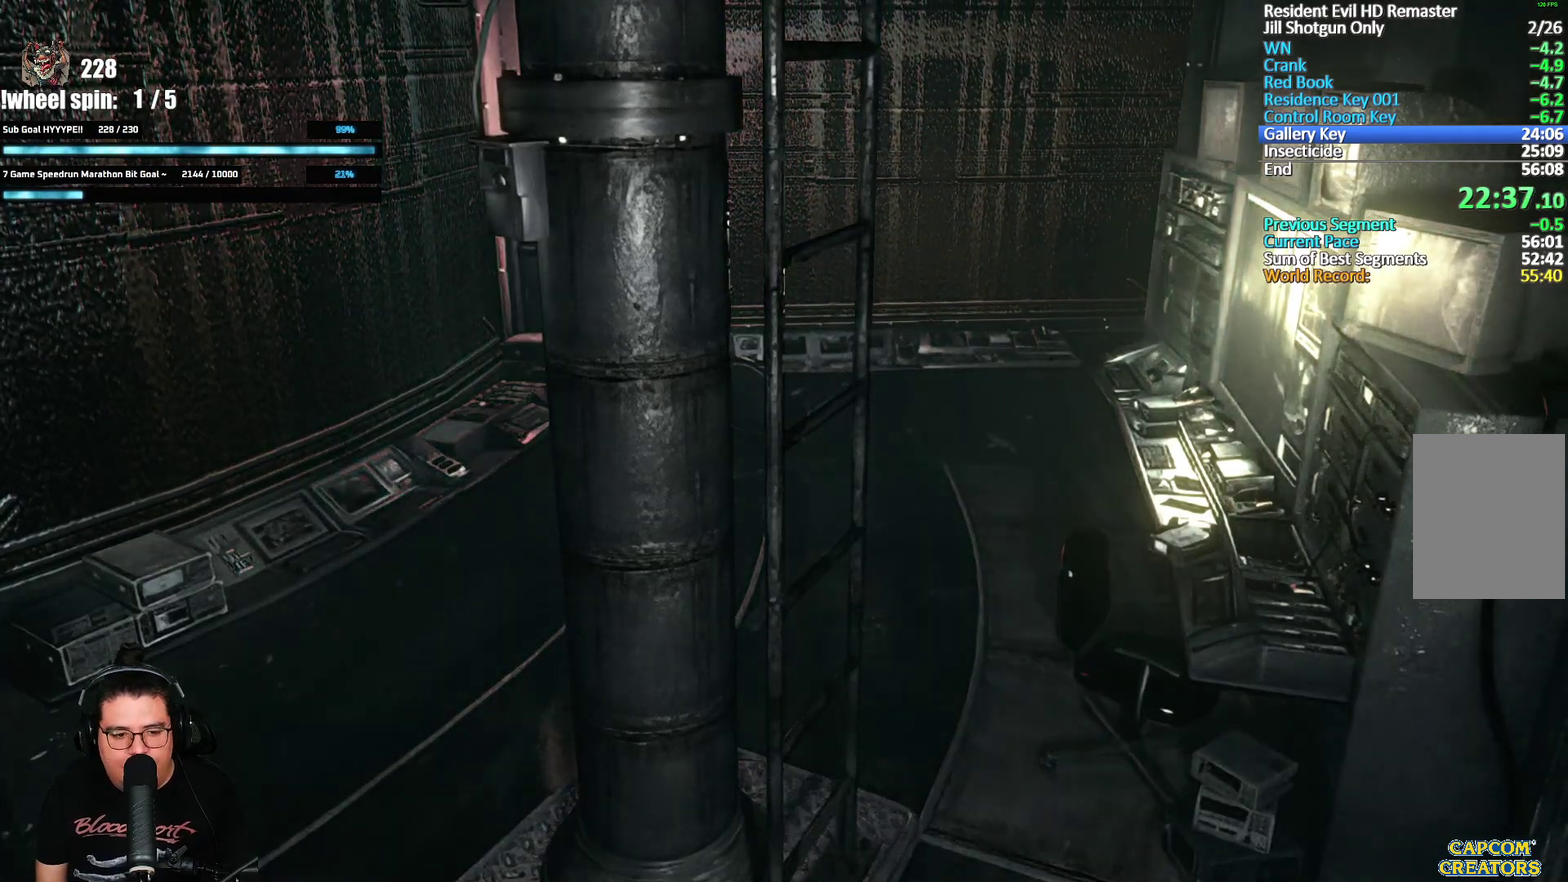
Gameplay with a controller (Xbox layout); each line is a JSON object with the inputs held at the frame after it. "events" lists button and stick changes between this image and that frame as [ms after this image, input, new state], when the widget could be followed in between.
{"buttons": [], "left_stick": "right", "right_stick": "center", "events": [[367, "left_stick", "right"]]}
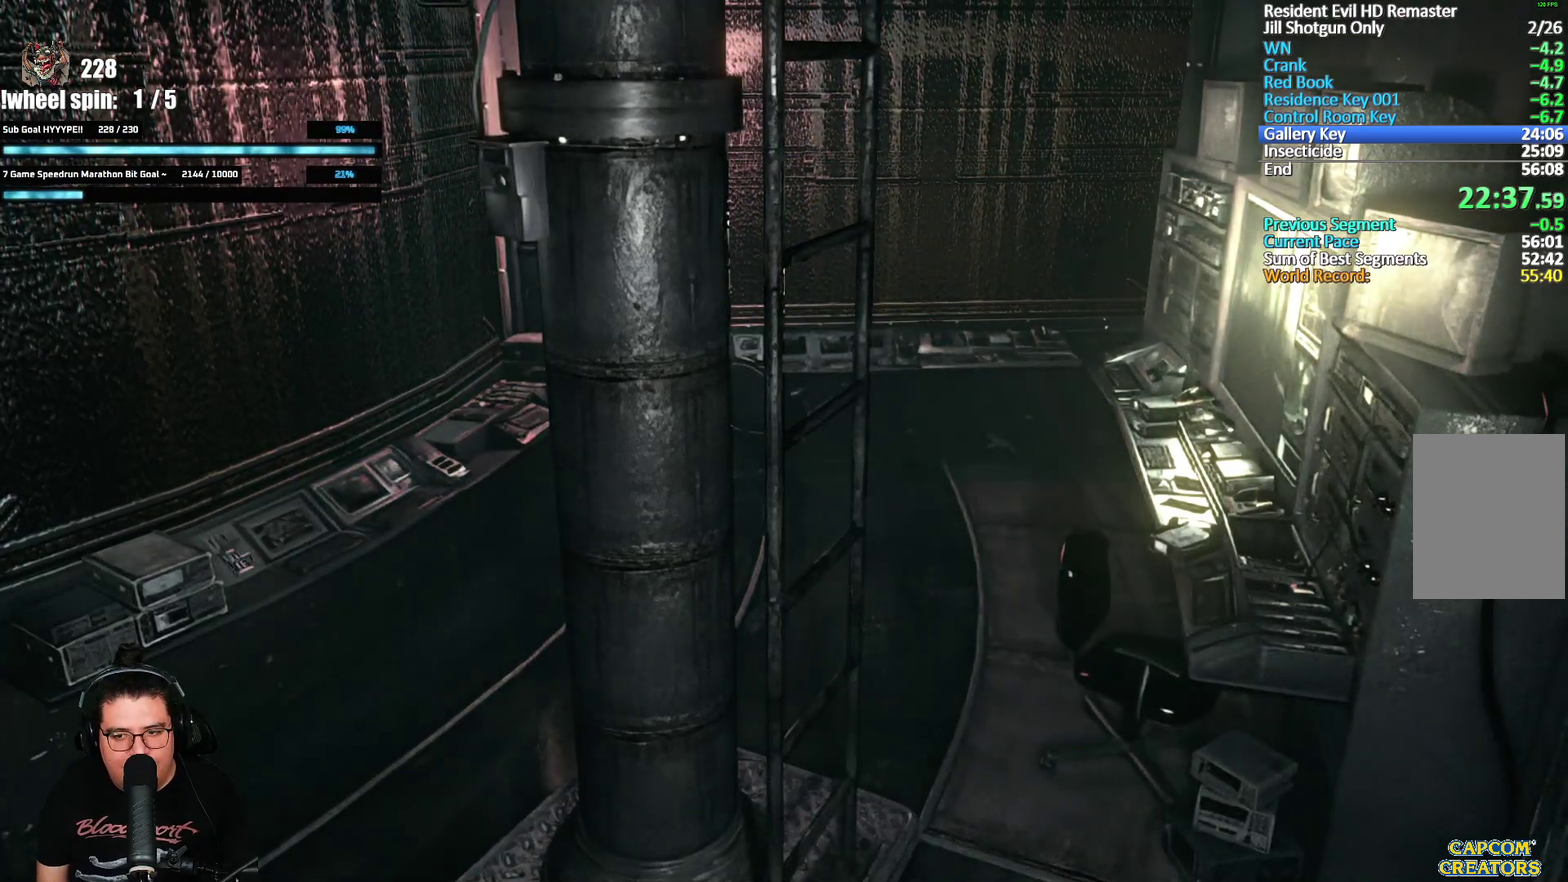
{"buttons": [], "left_stick": "right", "right_stick": "center", "events": []}
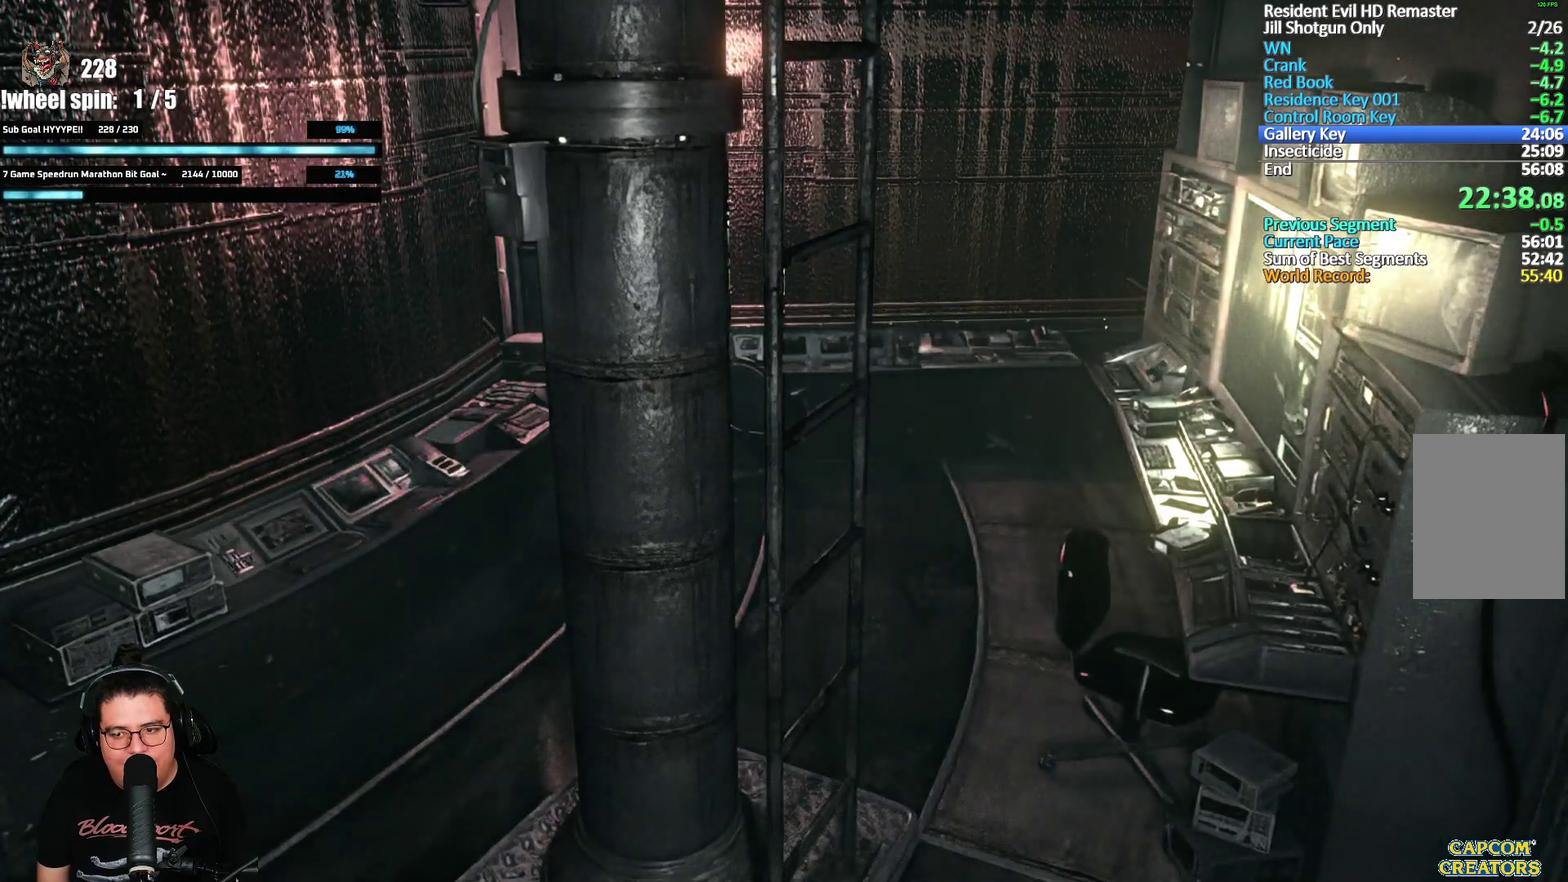
{"buttons": [], "left_stick": "right", "right_stick": "center", "events": []}
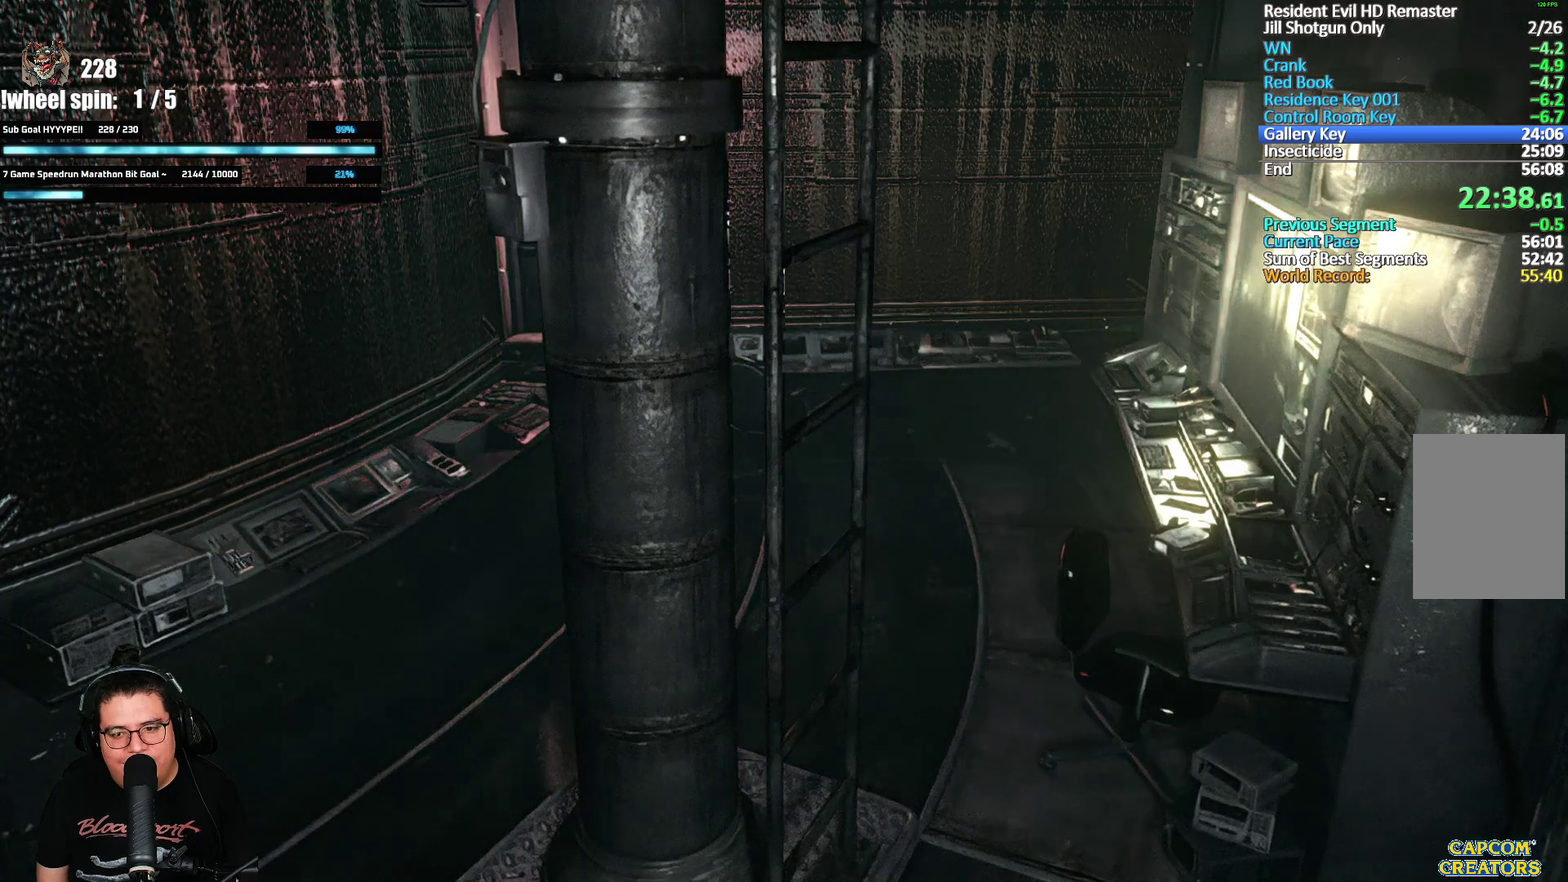
{"buttons": [], "left_stick": "right", "right_stick": "center", "events": []}
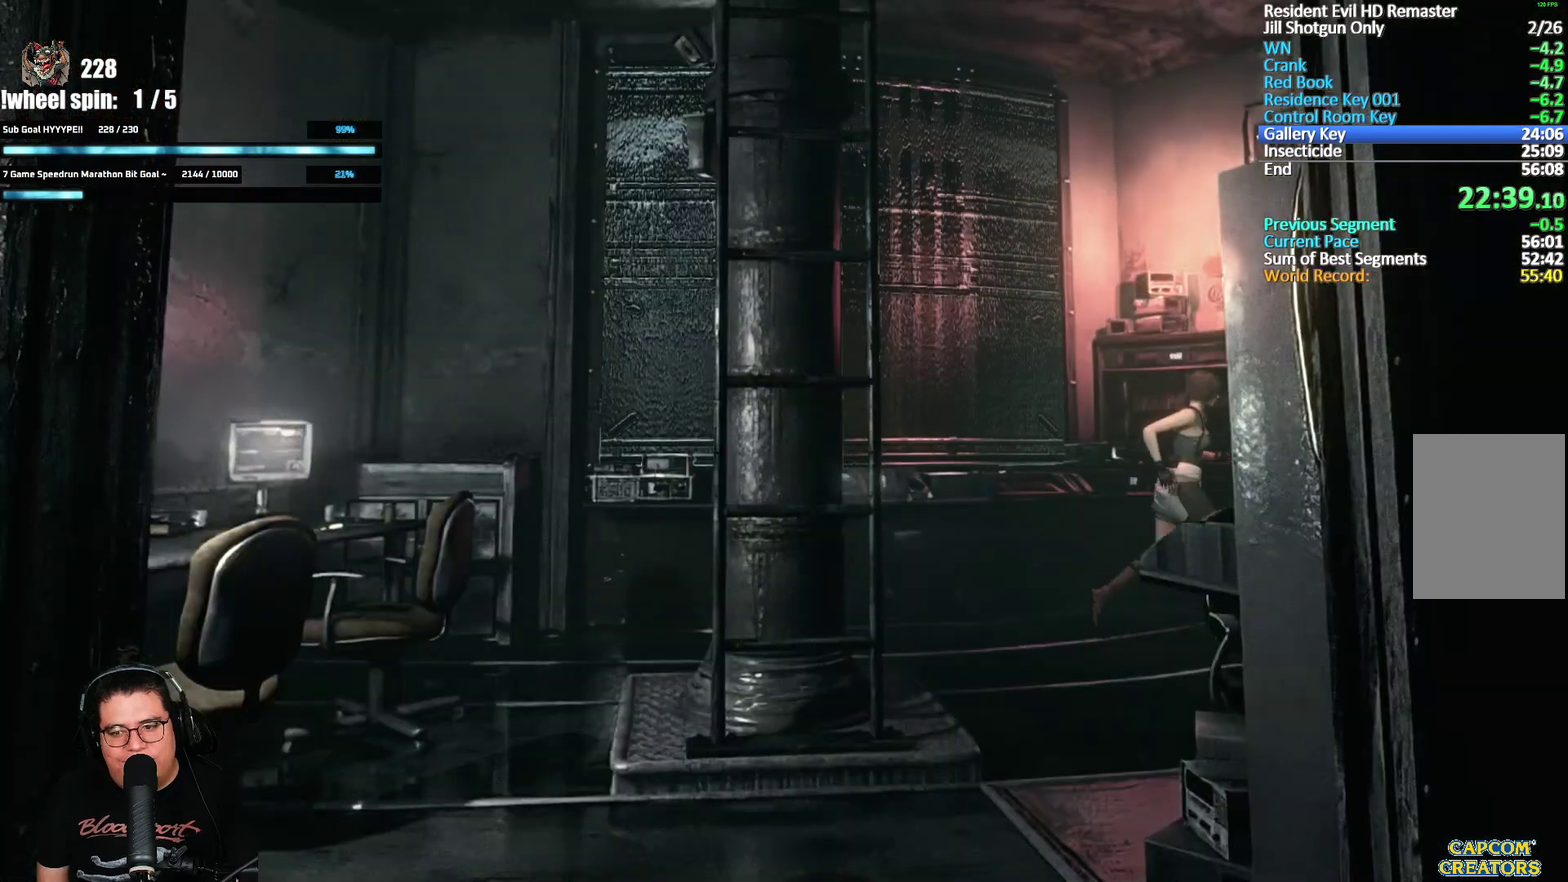
{"buttons": [], "left_stick": "center", "right_stick": "center", "events": [[217, "A", "down"], [300, "A", "up"], [433, "A", "down"], [483, "A", "up"], [483, "left_stick", "center"]]}
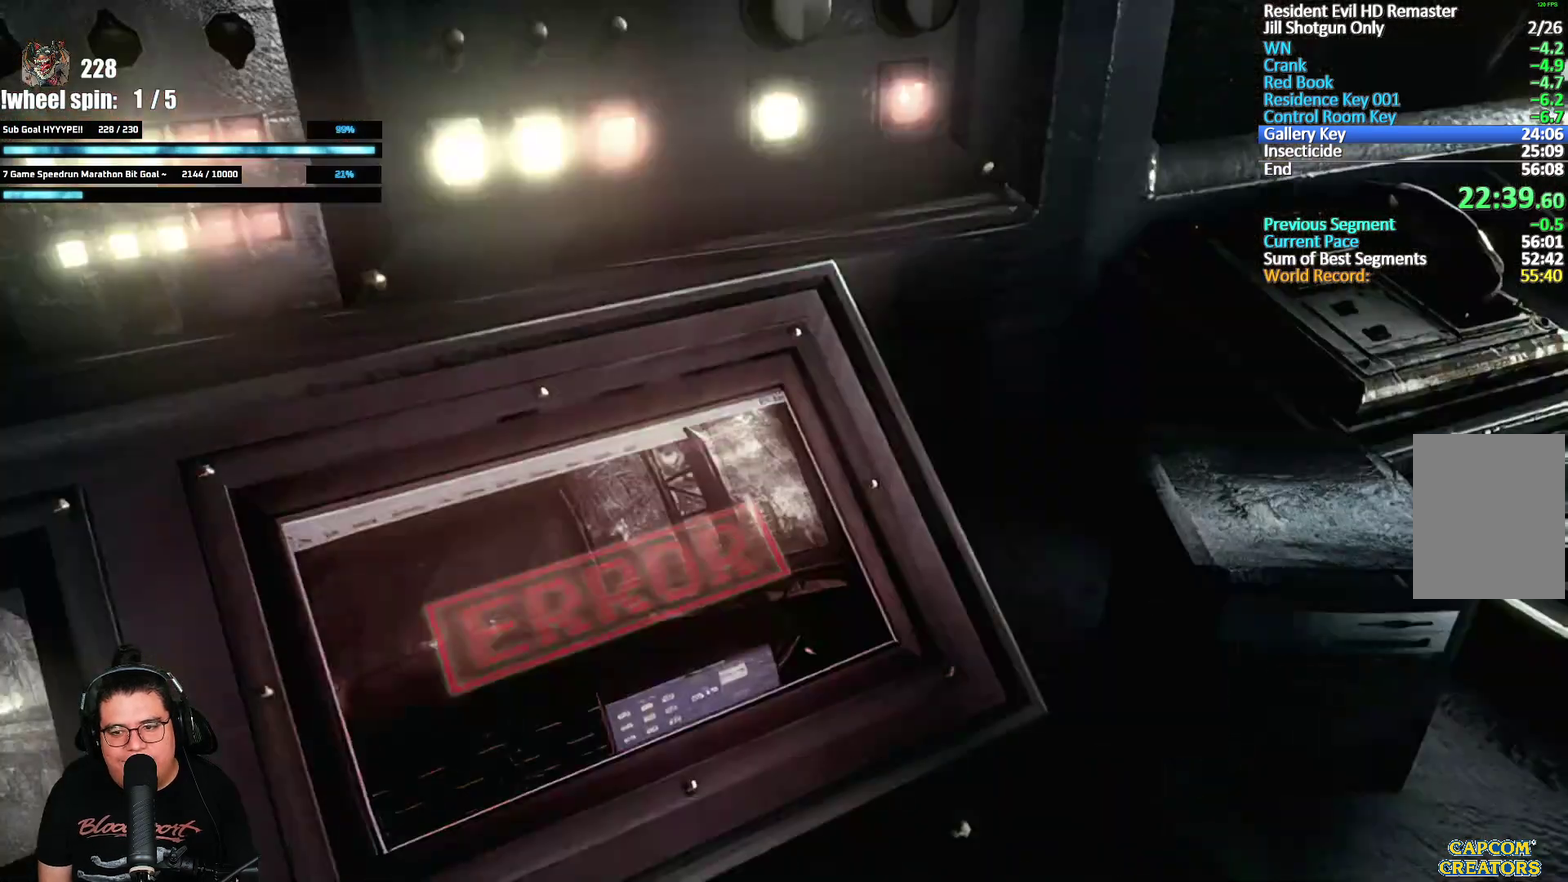
{"buttons": ["A"], "left_stick": "center", "right_stick": "center", "events": [[50, "A", "down"], [100, "A", "up"], [150, "A", "down"], [200, "A", "up"], [250, "A", "down"], [300, "A", "up"], [367, "A", "down"]]}
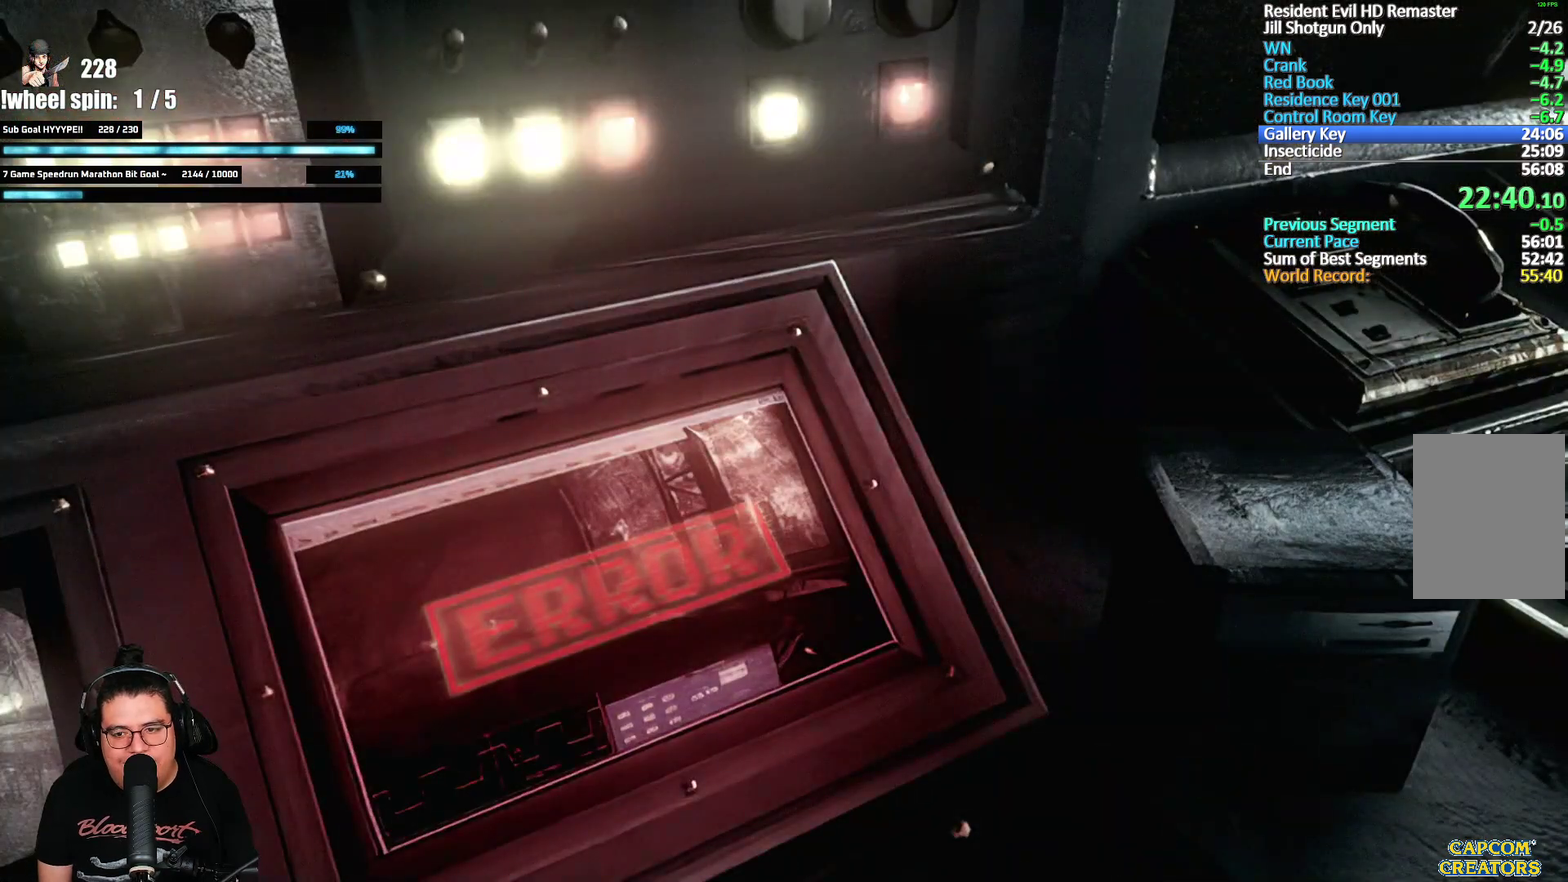
{"buttons": [], "left_stick": "center", "right_stick": "center", "events": [[50, "A", "up"]]}
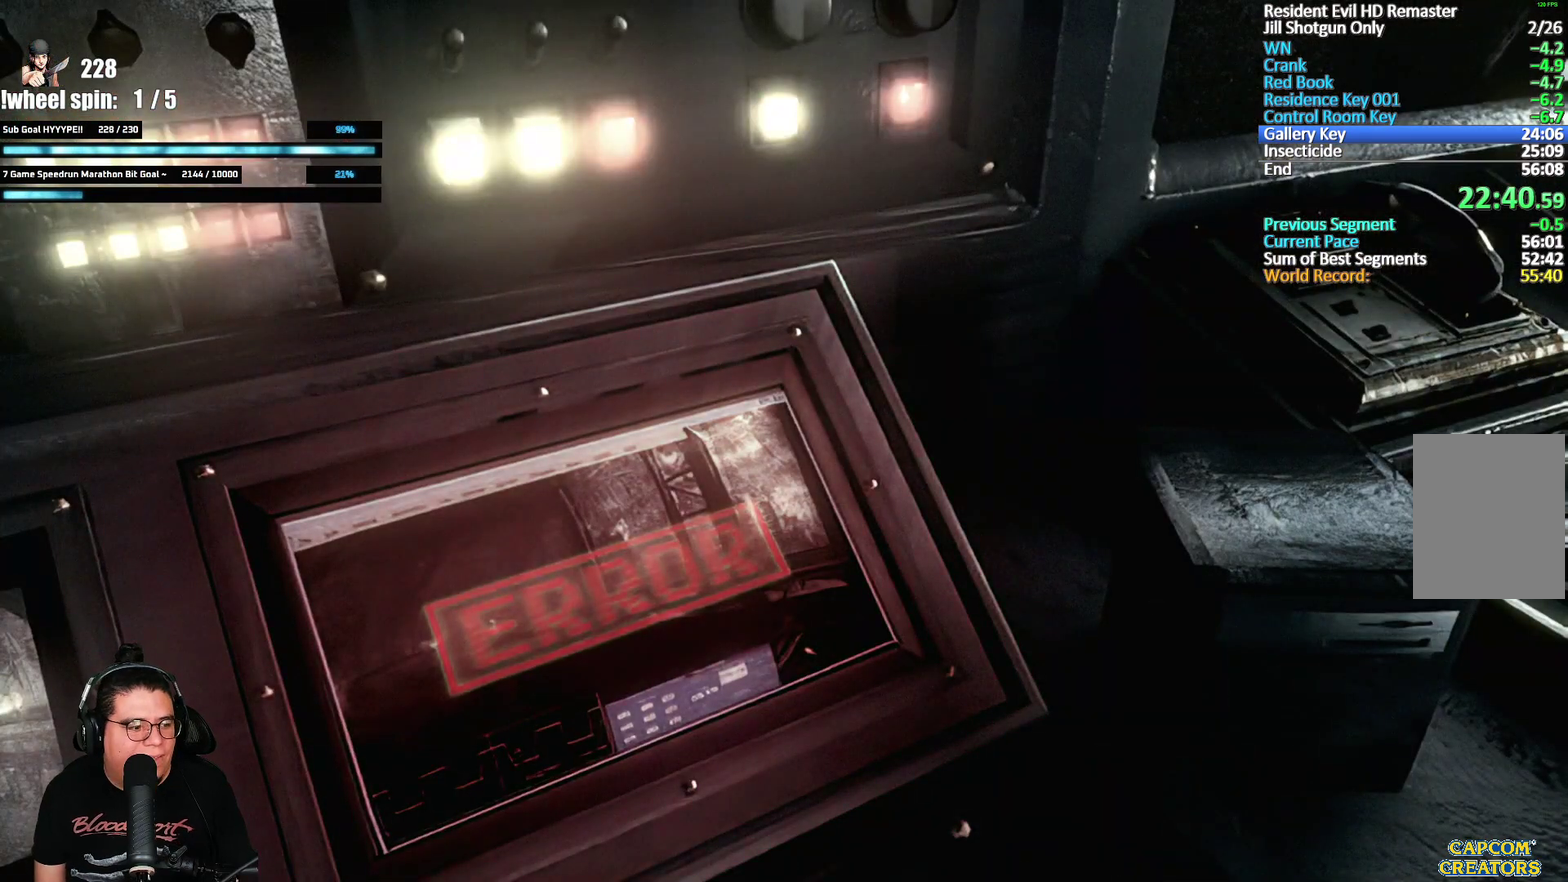
{"buttons": [], "left_stick": "center", "right_stick": "center", "events": []}
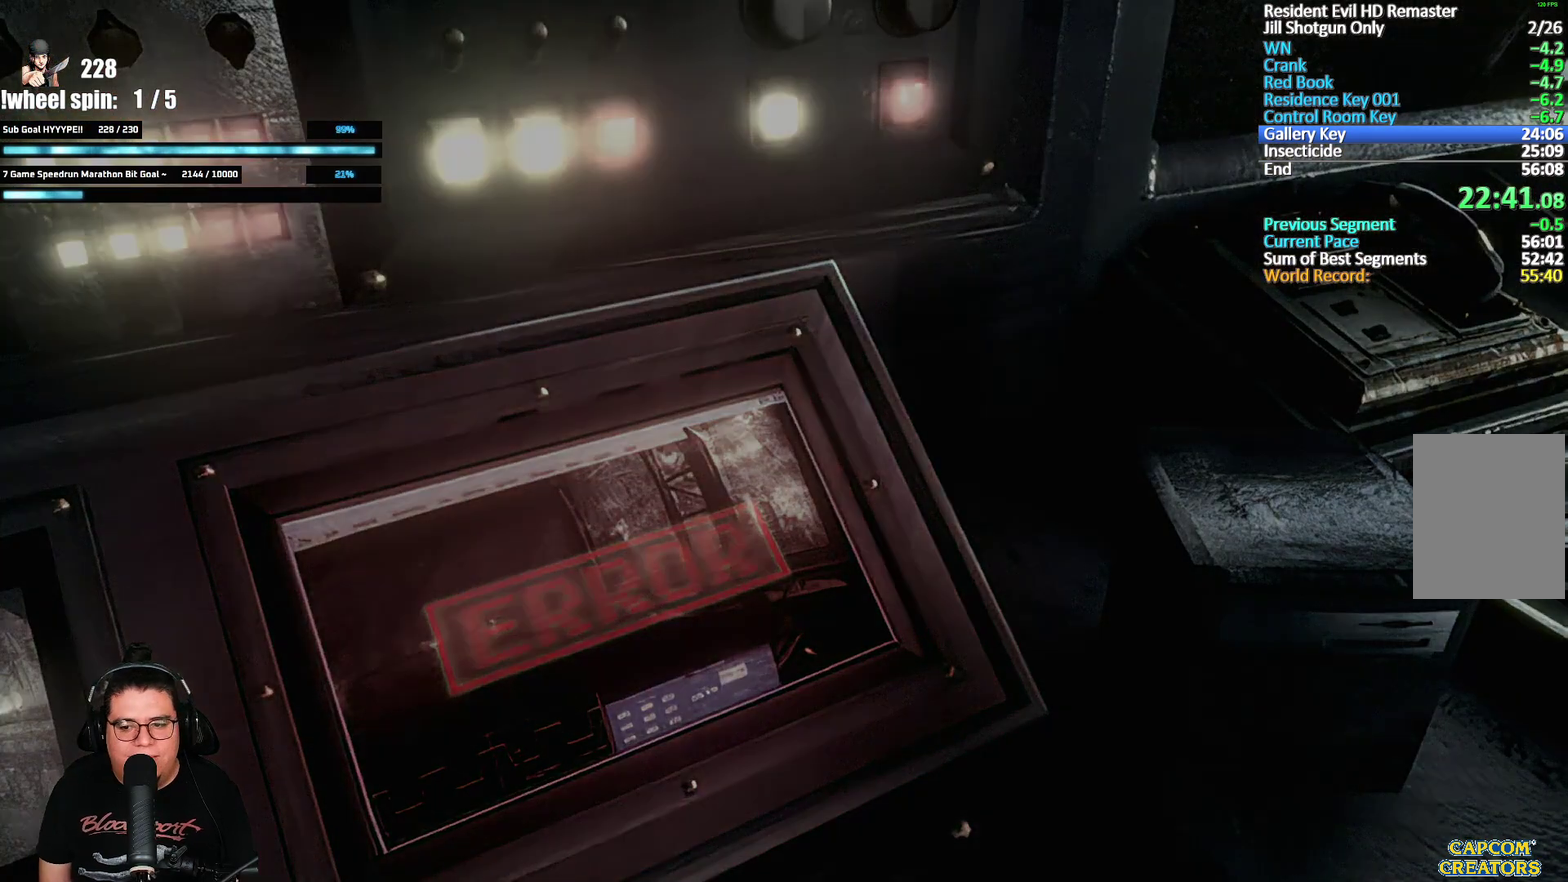
{"buttons": [], "left_stick": "center", "right_stick": "center", "events": []}
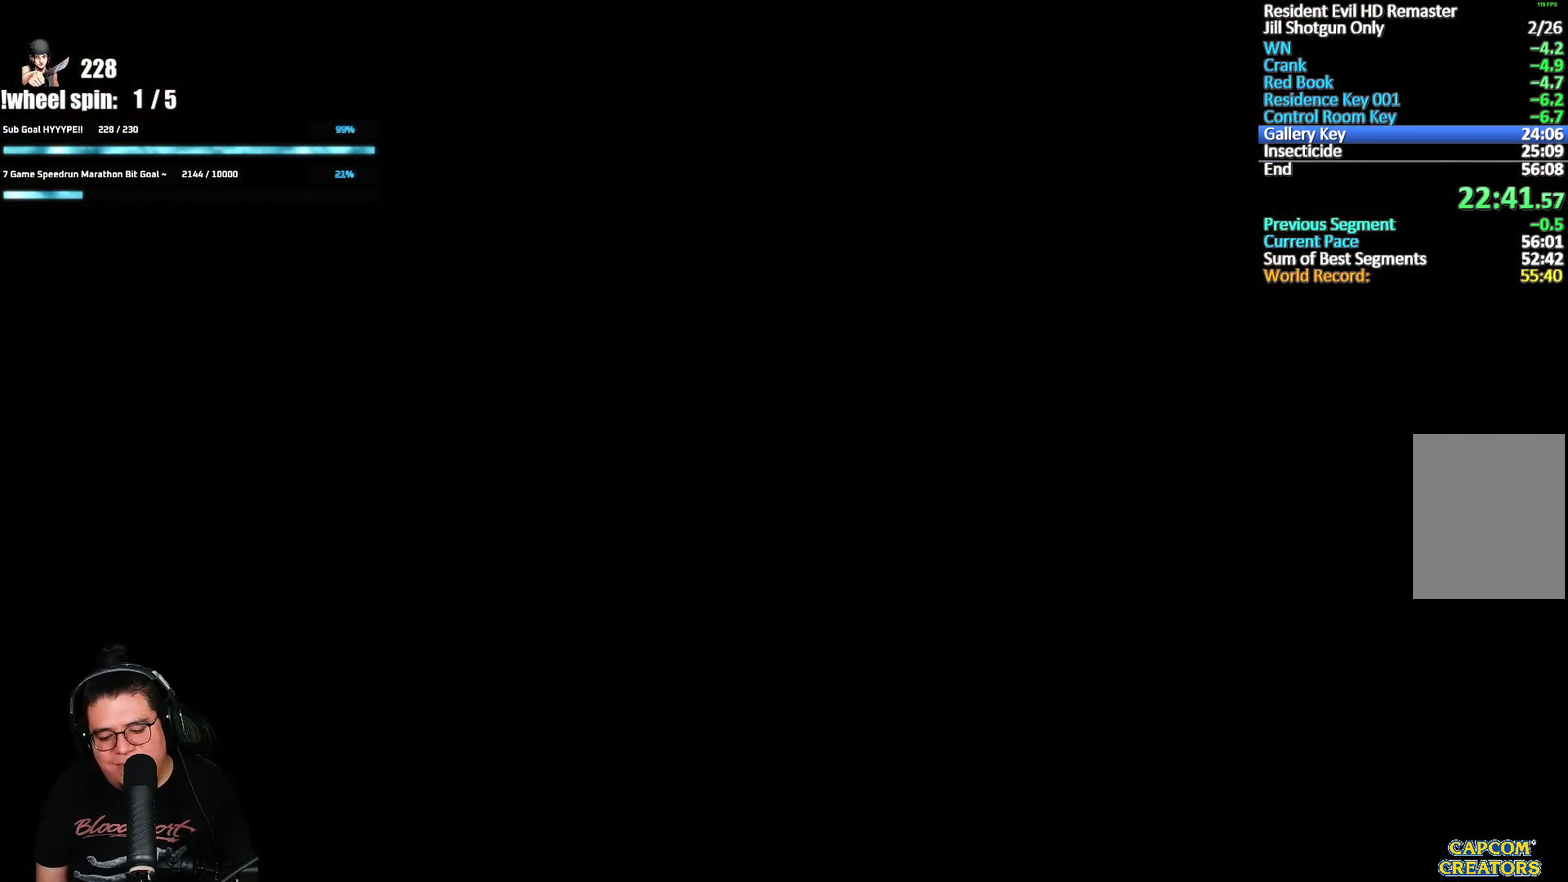
{"buttons": [], "left_stick": "center", "right_stick": "center", "events": []}
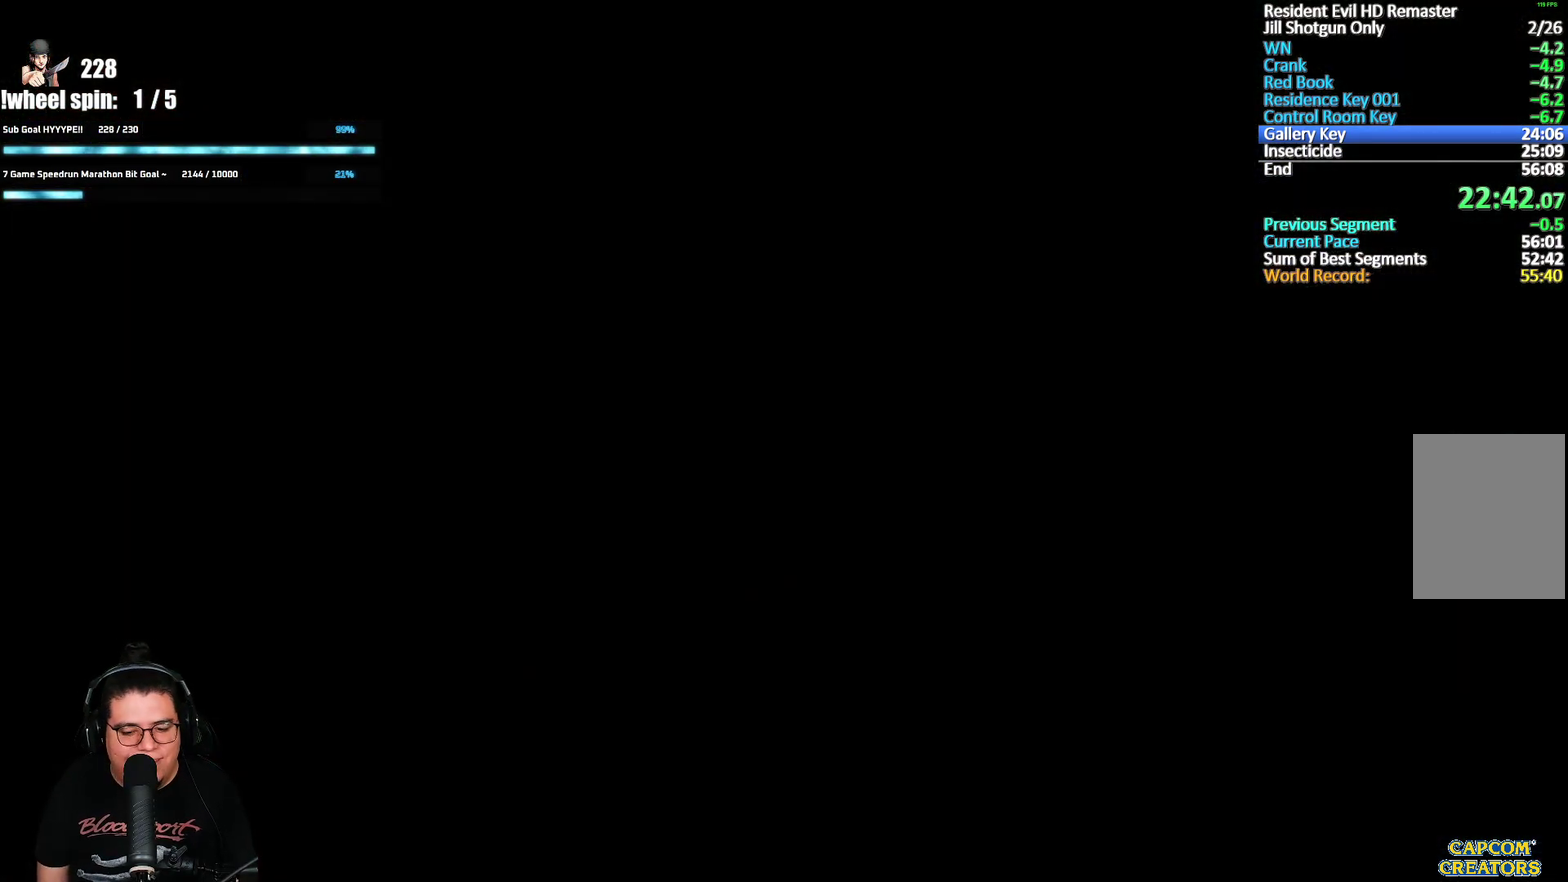
{"buttons": [], "left_stick": "center", "right_stick": "center", "events": []}
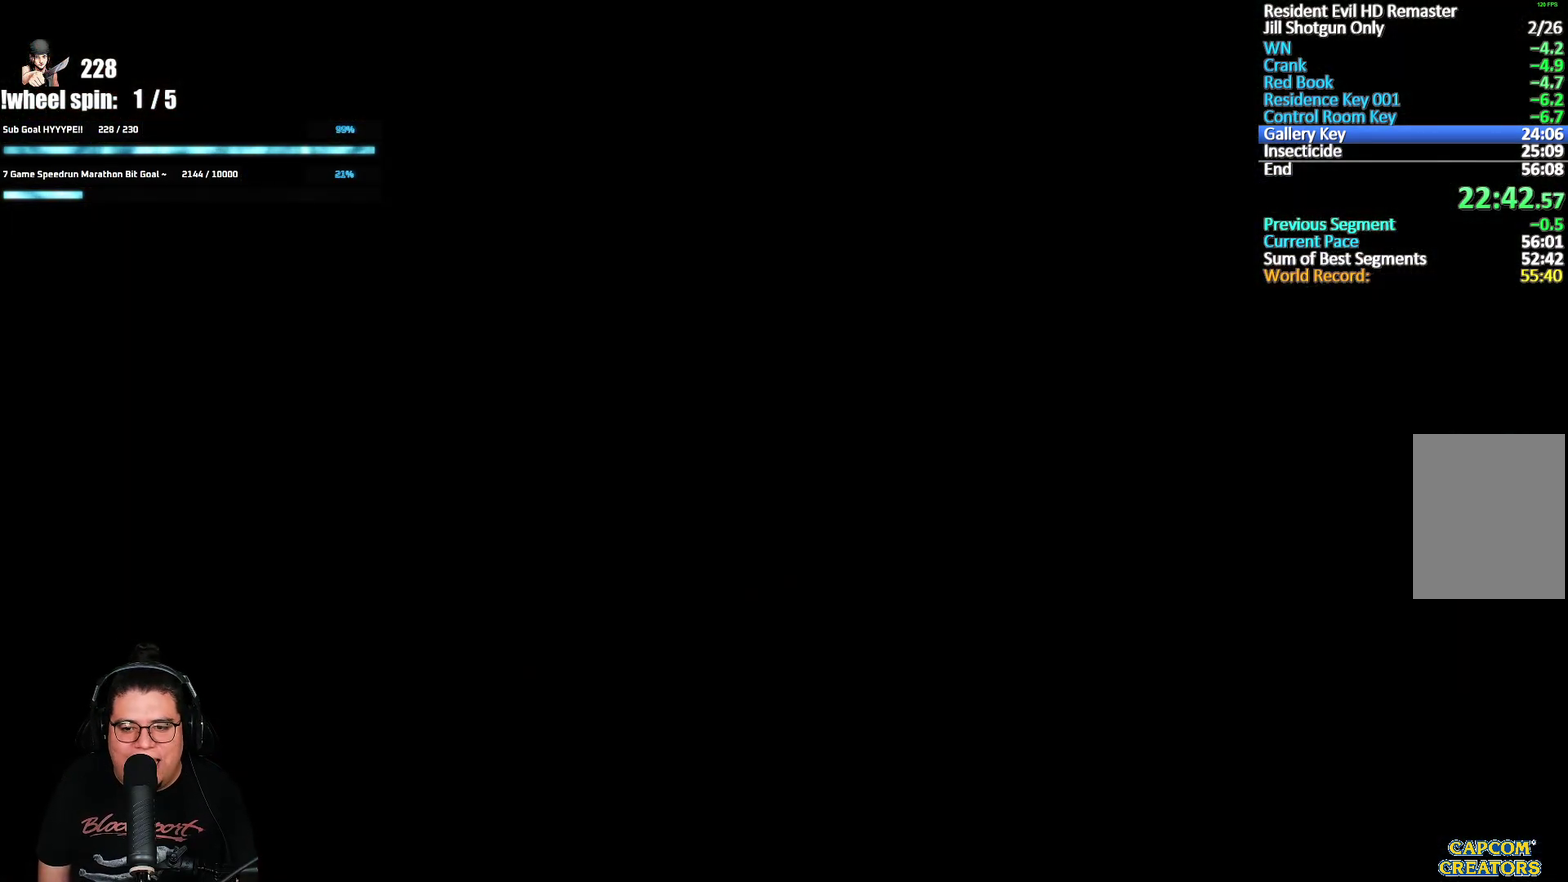
{"buttons": [], "left_stick": "center", "right_stick": "center", "events": []}
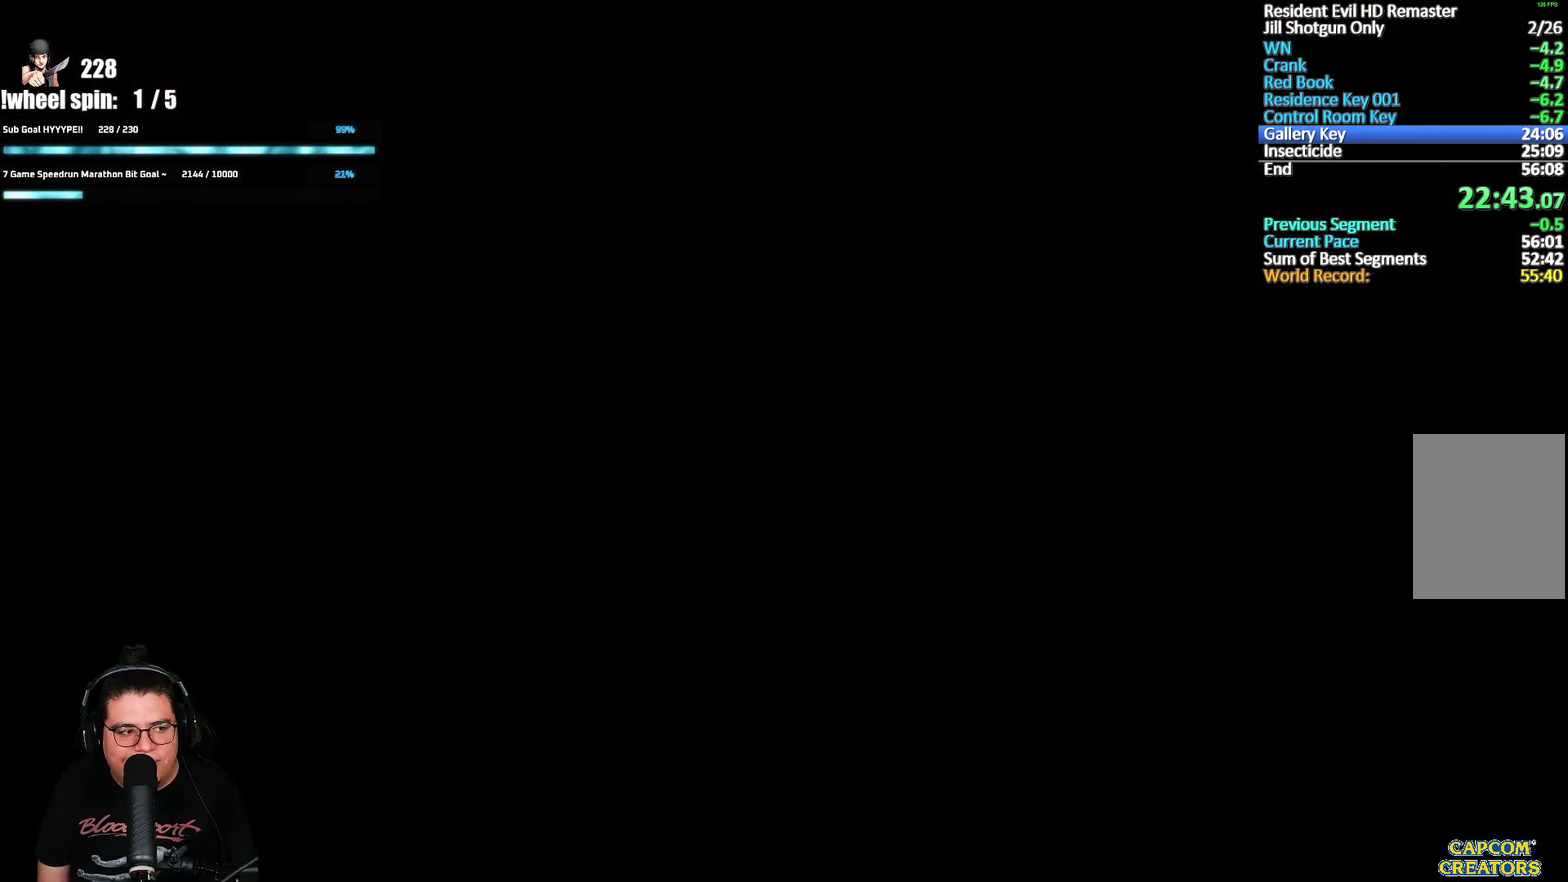
{"buttons": [], "left_stick": "center", "right_stick": "center", "events": []}
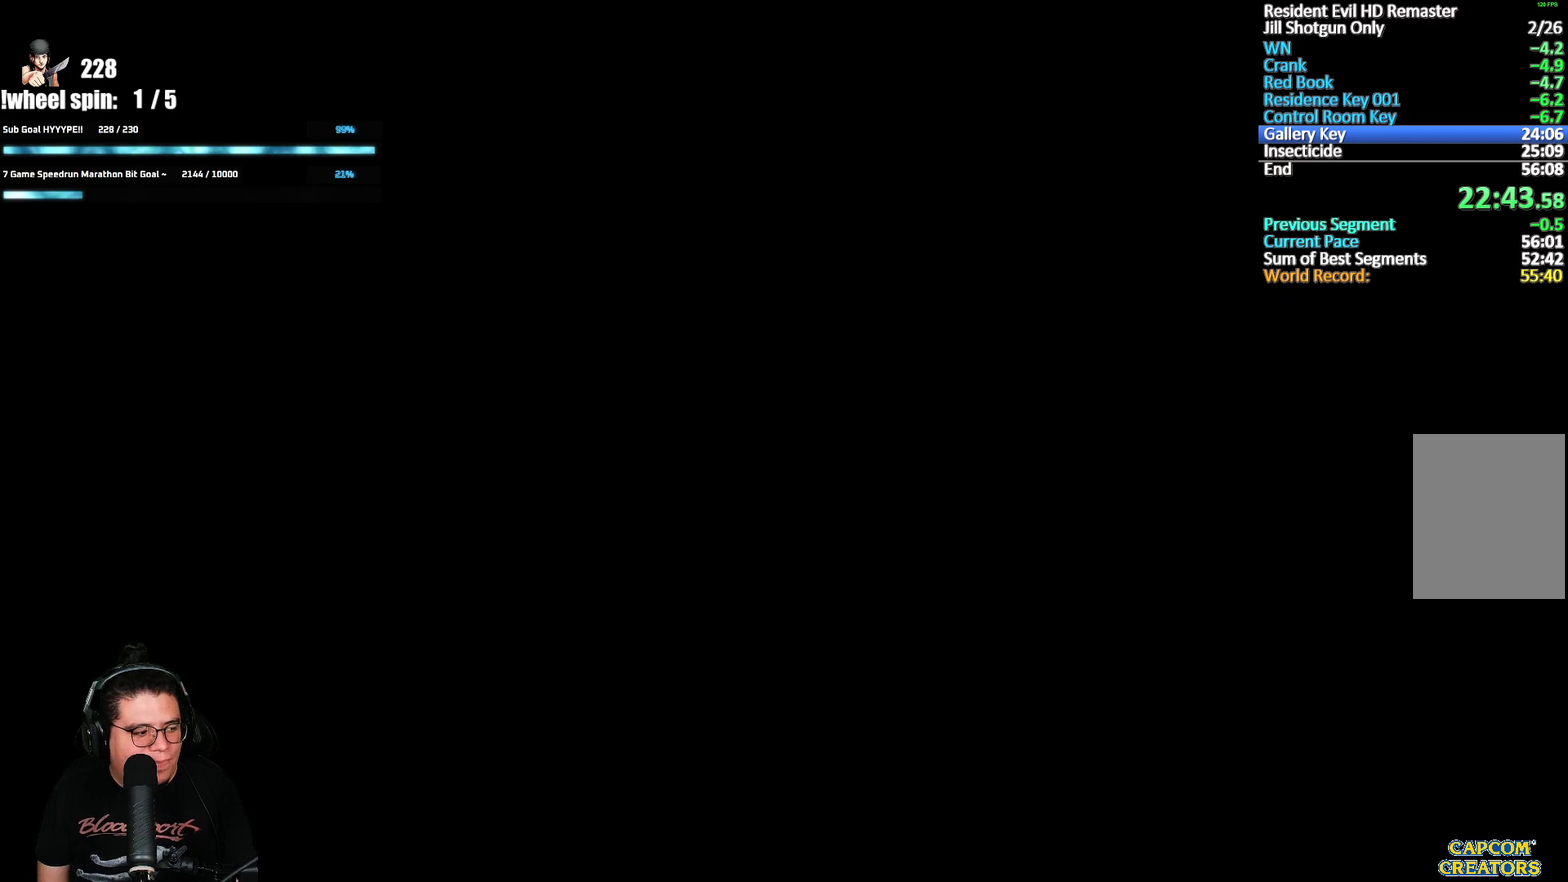
{"buttons": [], "left_stick": "center", "right_stick": "center", "events": []}
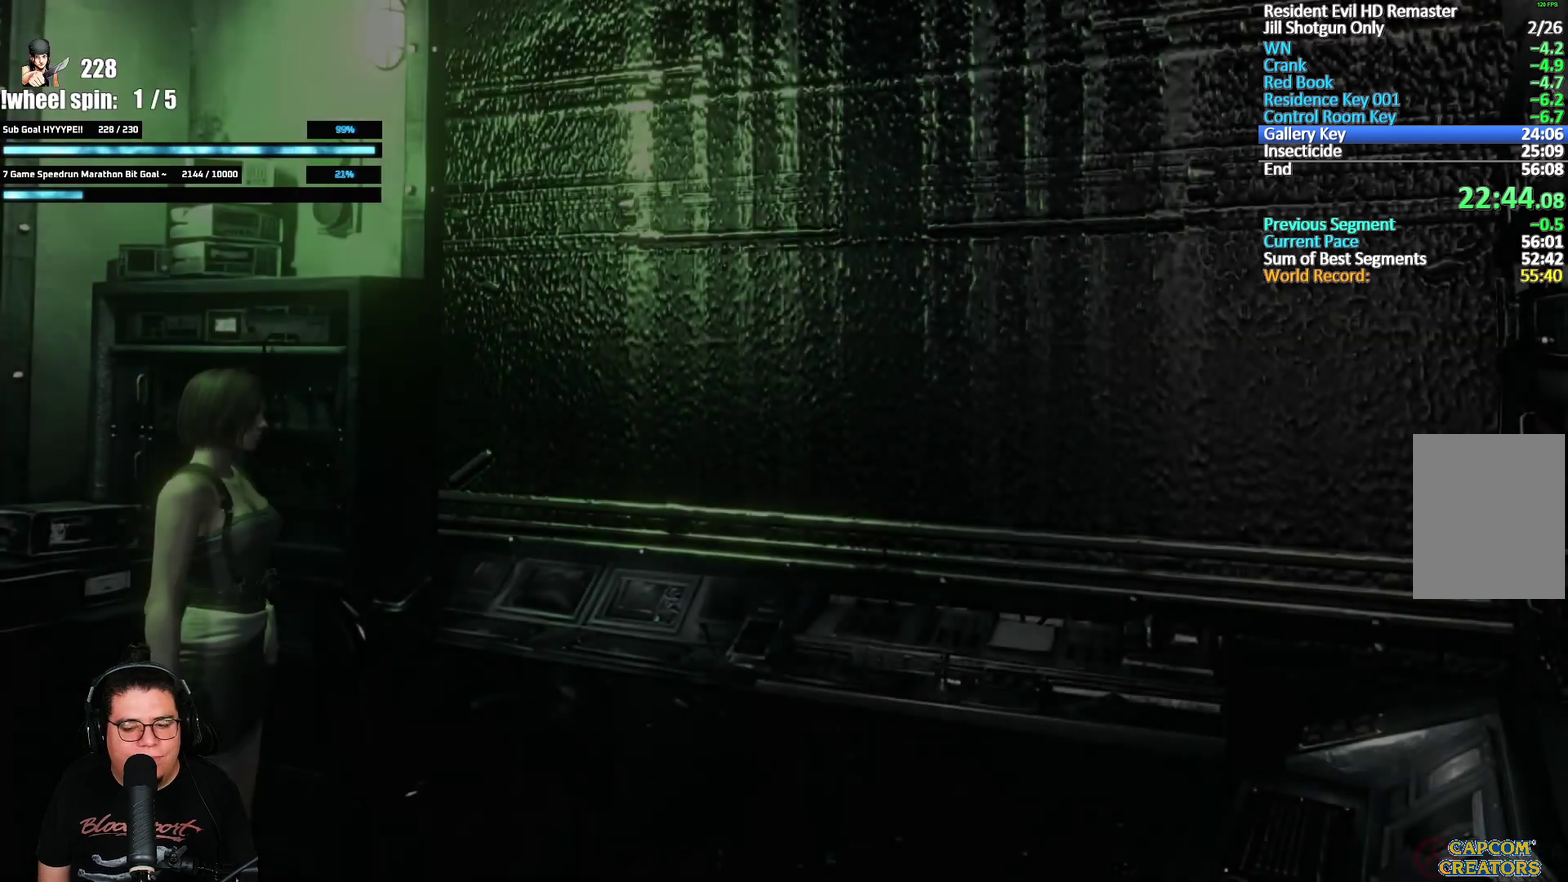
{"buttons": ["A"], "left_stick": "center", "right_stick": "center", "events": [[467, "A", "down"]]}
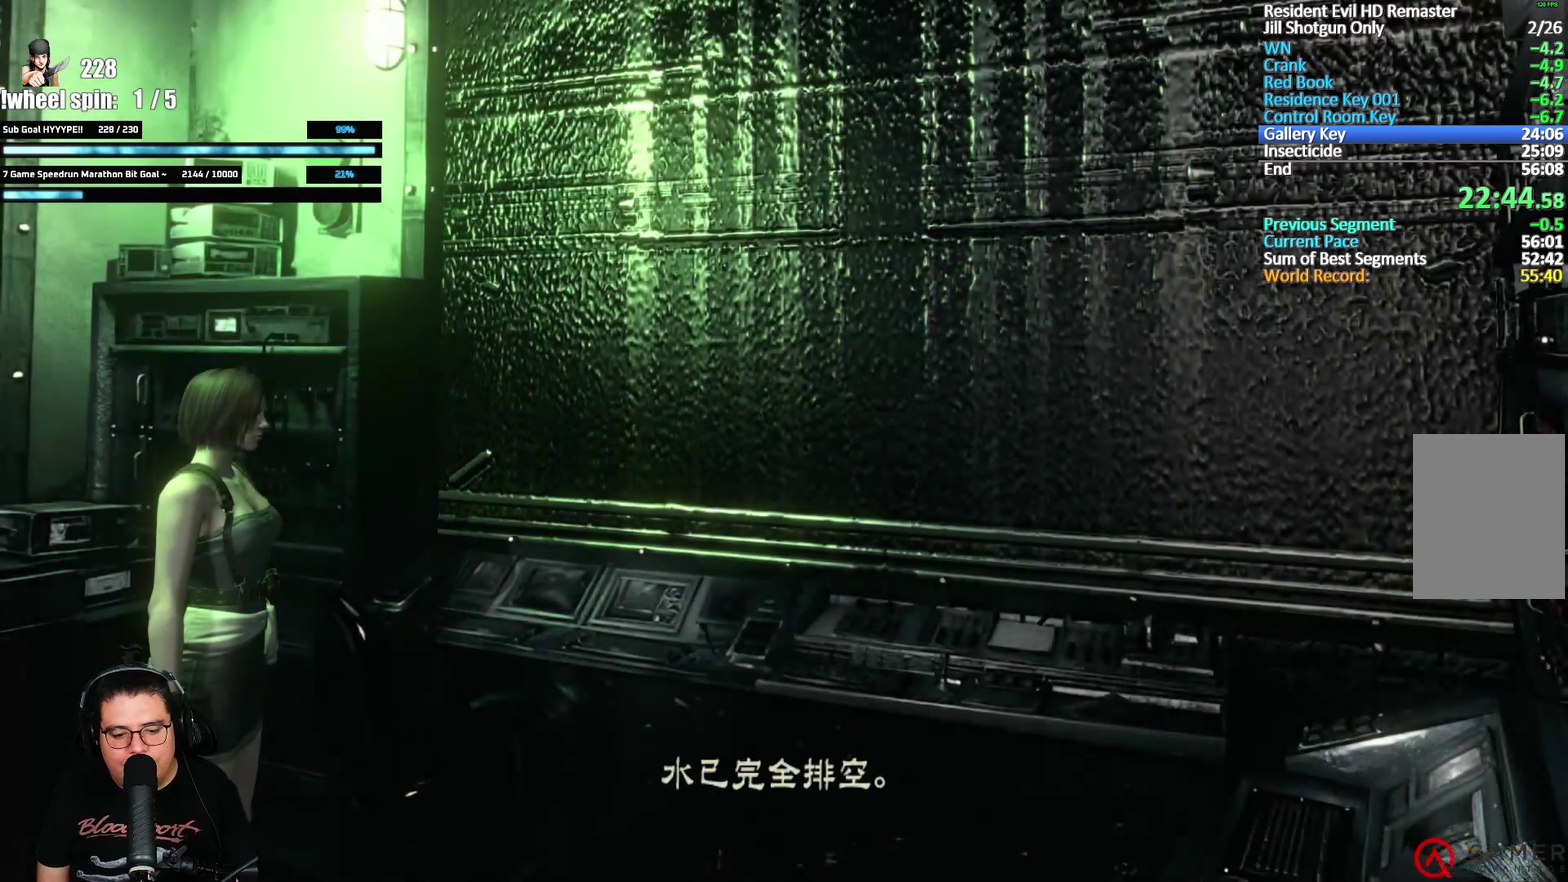
{"buttons": ["X"], "left_stick": "down", "right_stick": "center", "events": [[250, "left_stick", "down"], [333, "A", "up"], [500, "X", "down"]]}
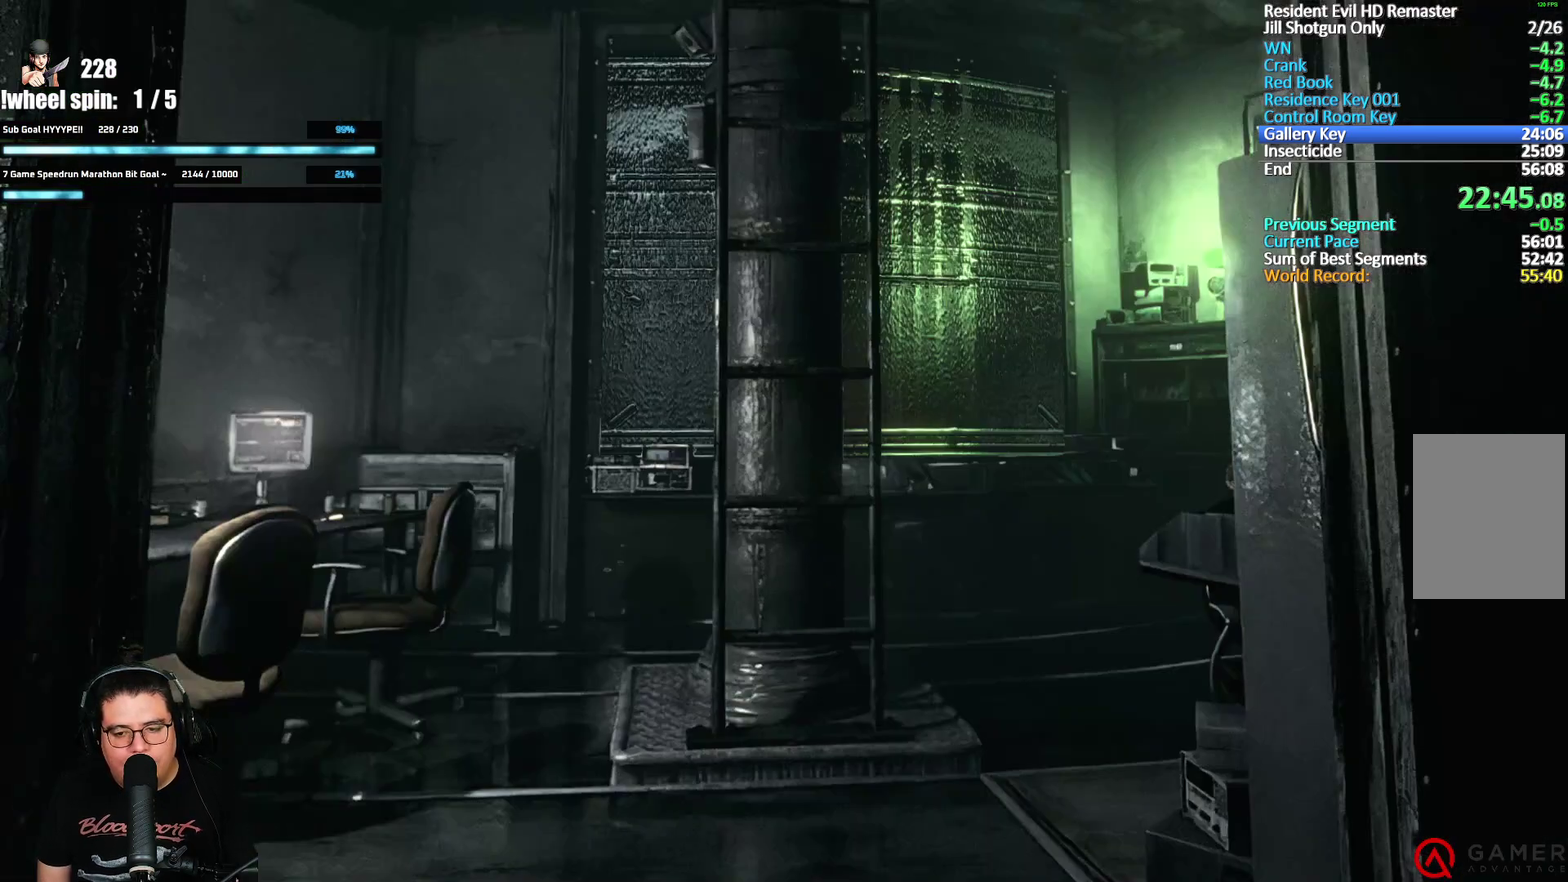
{"buttons": ["X", "DPAD_UP"], "left_stick": "center", "right_stick": "center", "events": [[33, "left_stick", "center"], [117, "DPAD_UP", "down"], [250, "DPAD_RIGHT", "down"], [450, "DPAD_RIGHT", "up"]]}
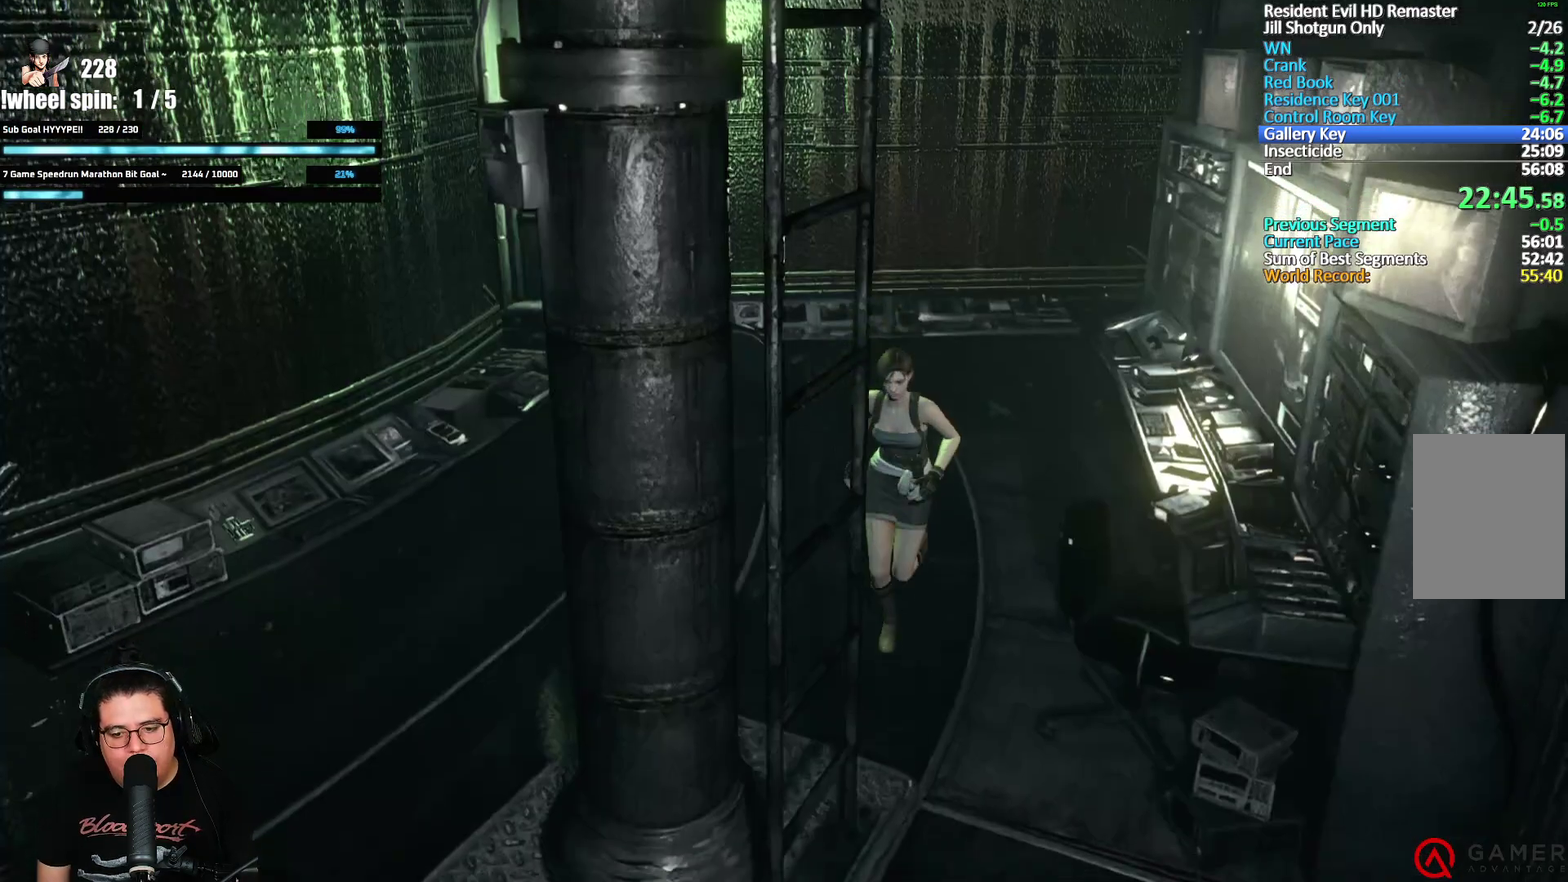
{"buttons": ["X", "DPAD_UP"], "left_stick": "center", "right_stick": "center", "events": [[17, "DPAD_LEFT", "down"], [267, "DPAD_LEFT", "up"]]}
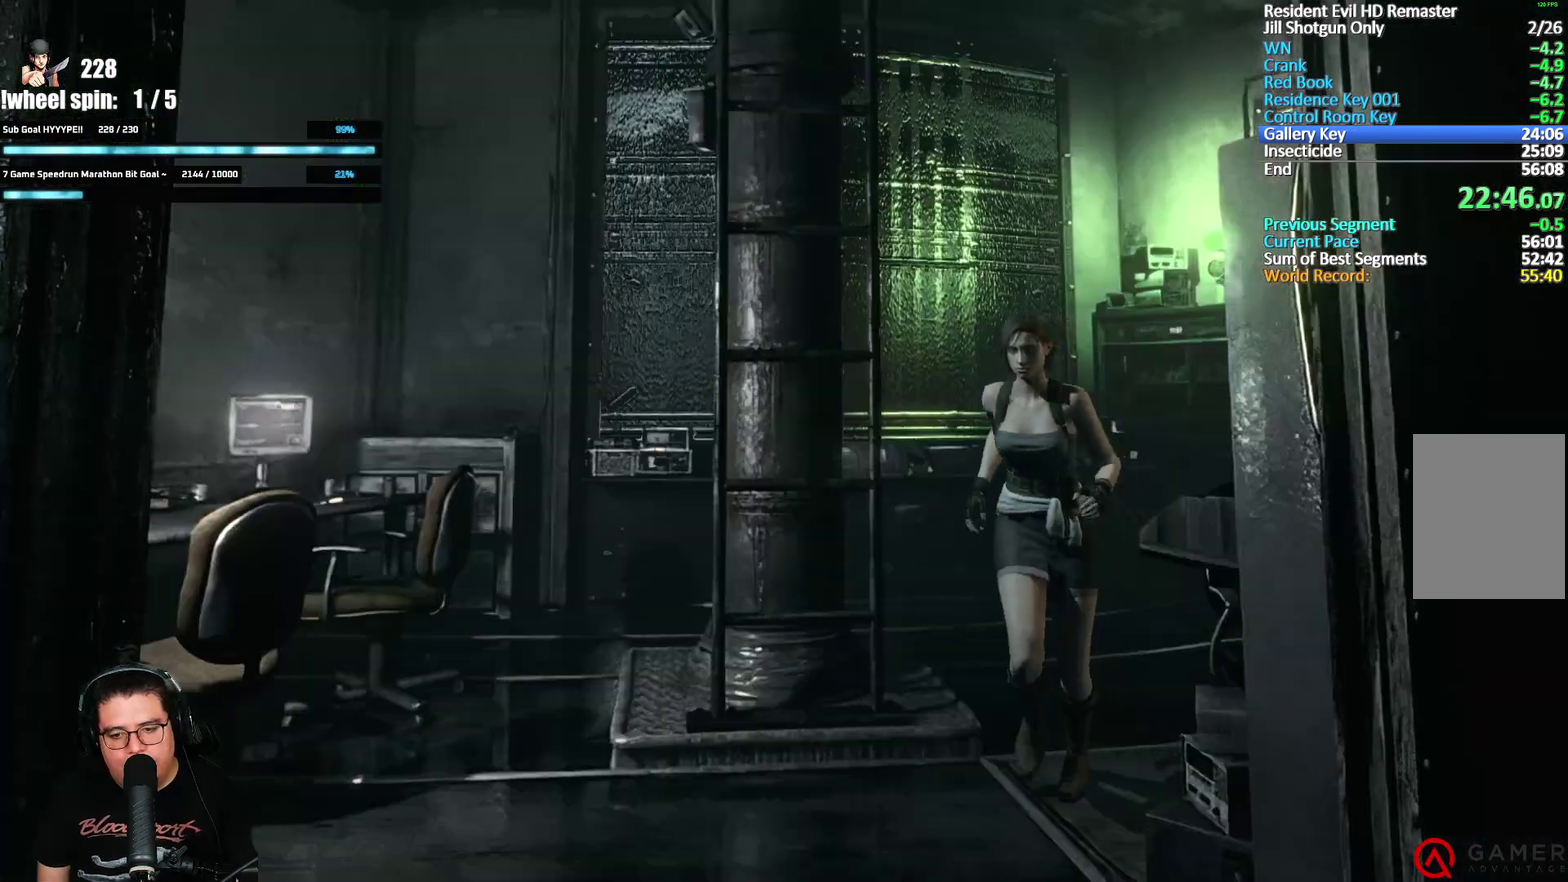
{"buttons": ["X", "DPAD_UP"], "left_stick": "center", "right_stick": "center", "events": []}
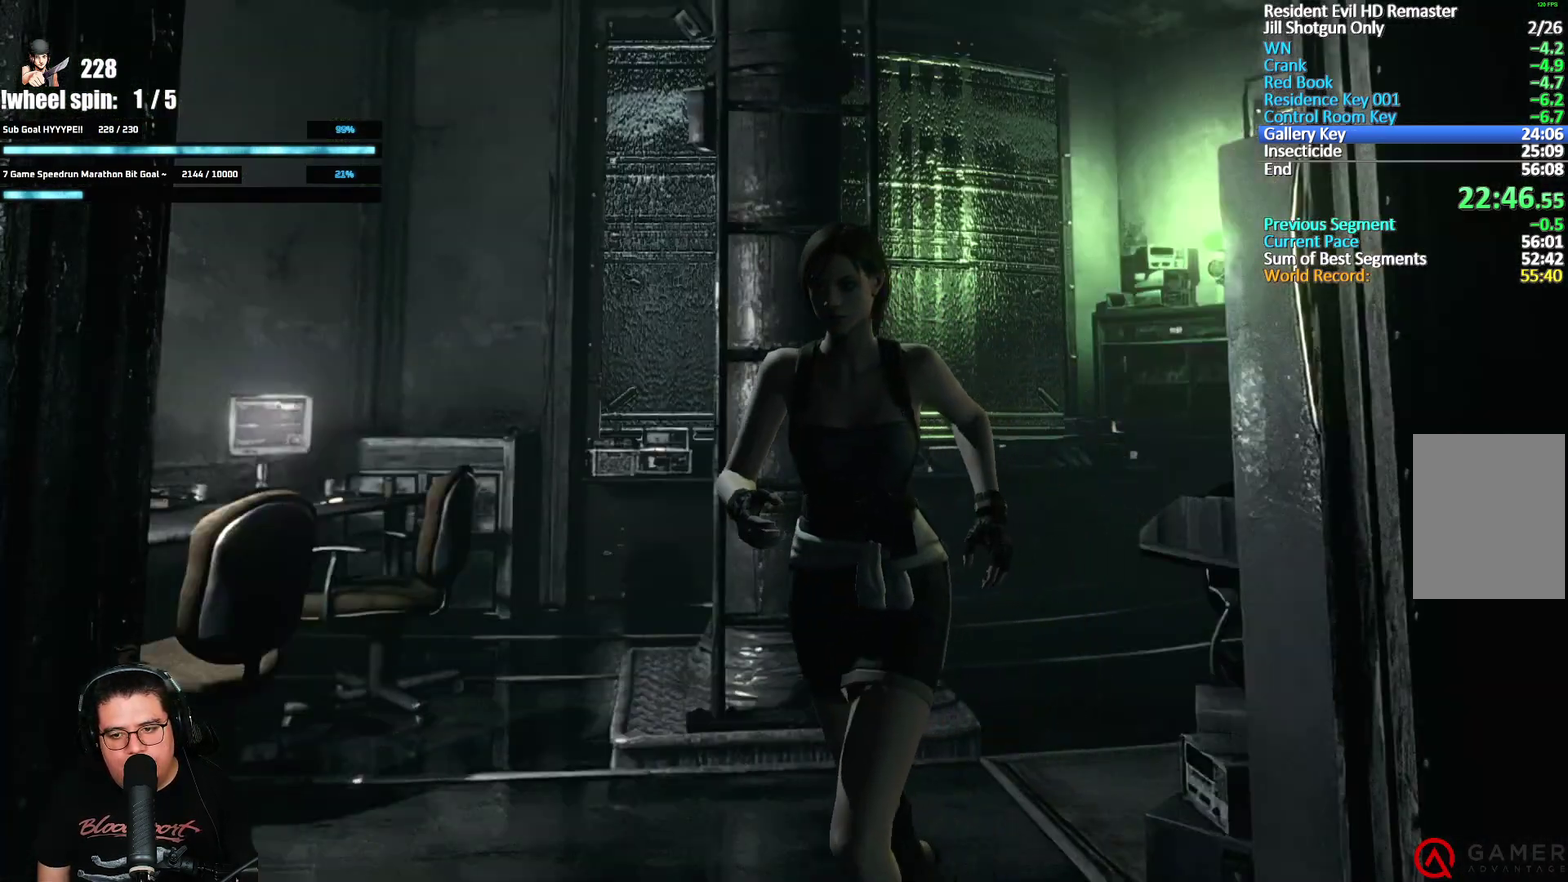
{"buttons": ["X", "DPAD_UP", "DPAD_RIGHT"], "left_stick": "center", "right_stick": "center", "events": [[83, "DPAD_RIGHT", "down"], [283, "DPAD_RIGHT", "up"], [417, "DPAD_RIGHT", "down"]]}
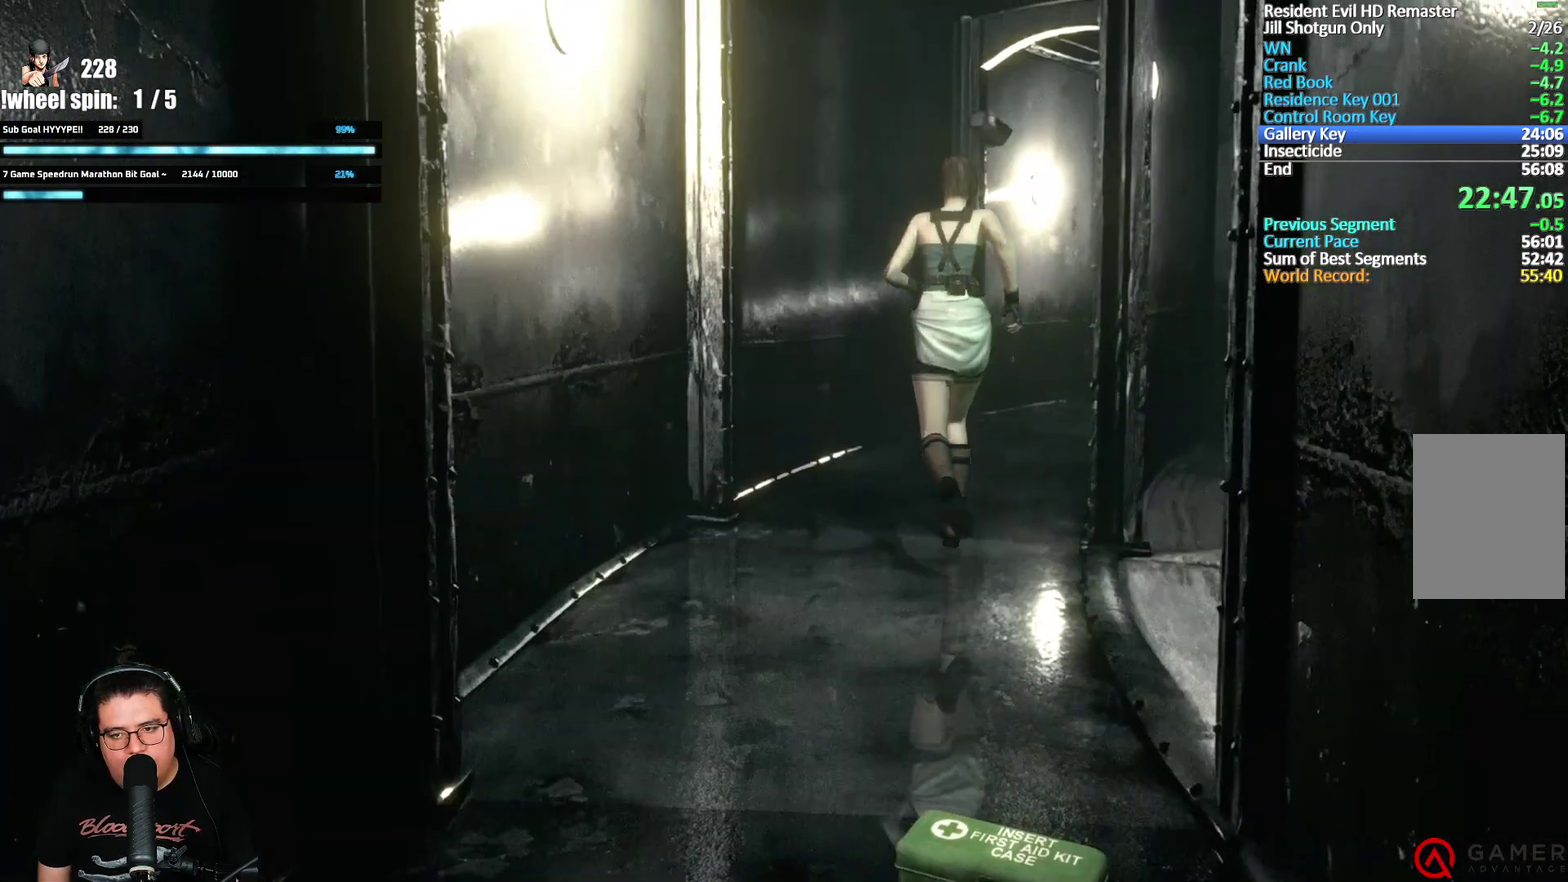
{"buttons": ["X", "DPAD_UP"], "left_stick": "center", "right_stick": "center", "events": [[133, "DPAD_RIGHT", "up"]]}
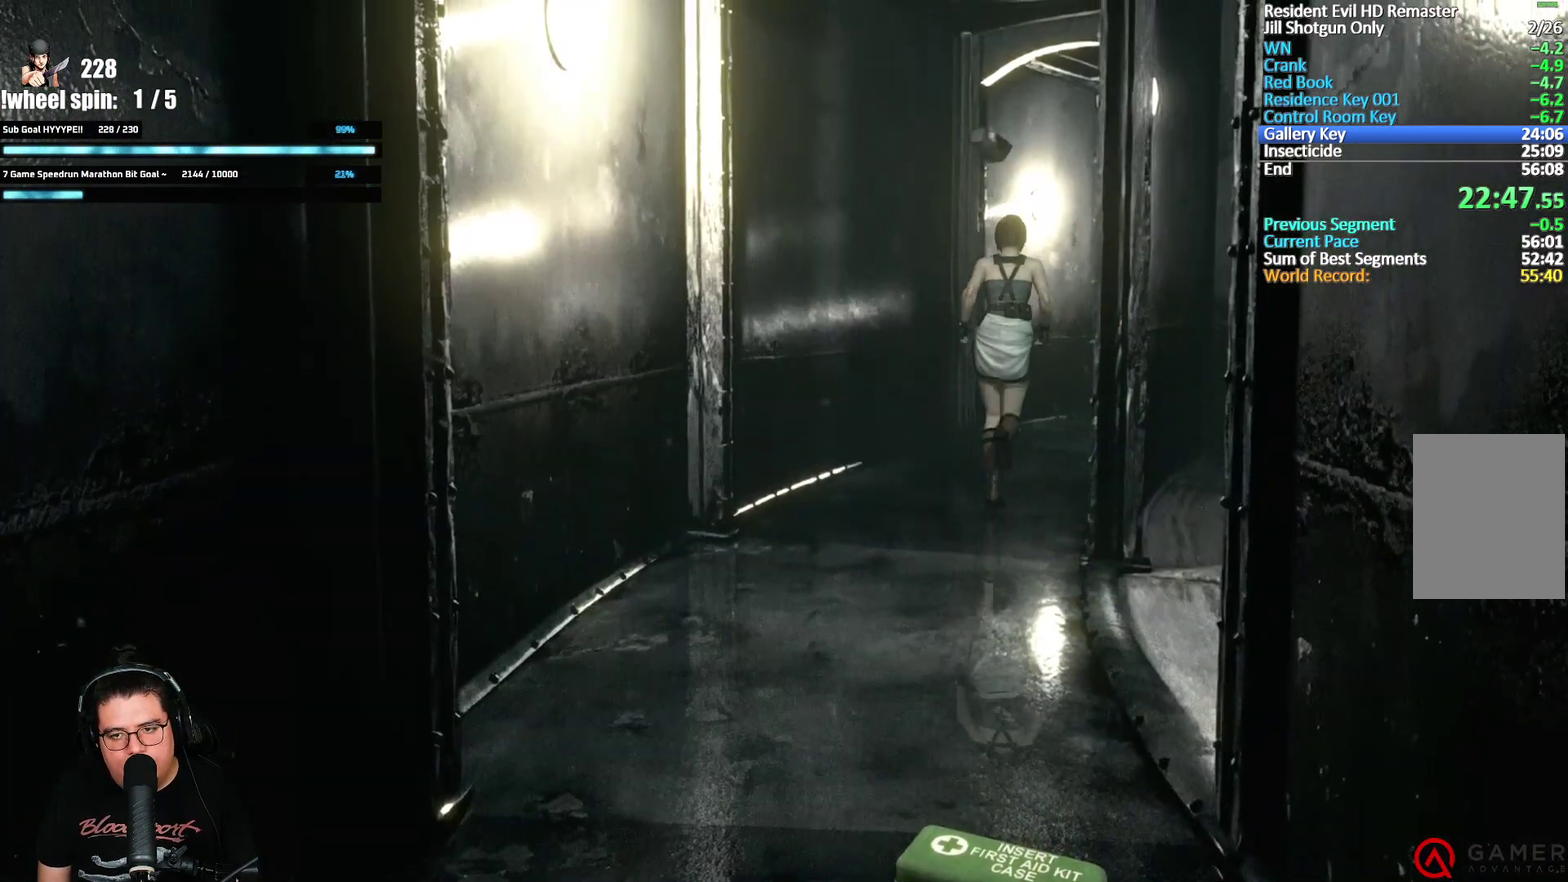
{"buttons": ["X", "DPAD_UP"], "left_stick": "center", "right_stick": "center", "events": [[283, "DPAD_RIGHT", "down"], [350, "DPAD_RIGHT", "up"]]}
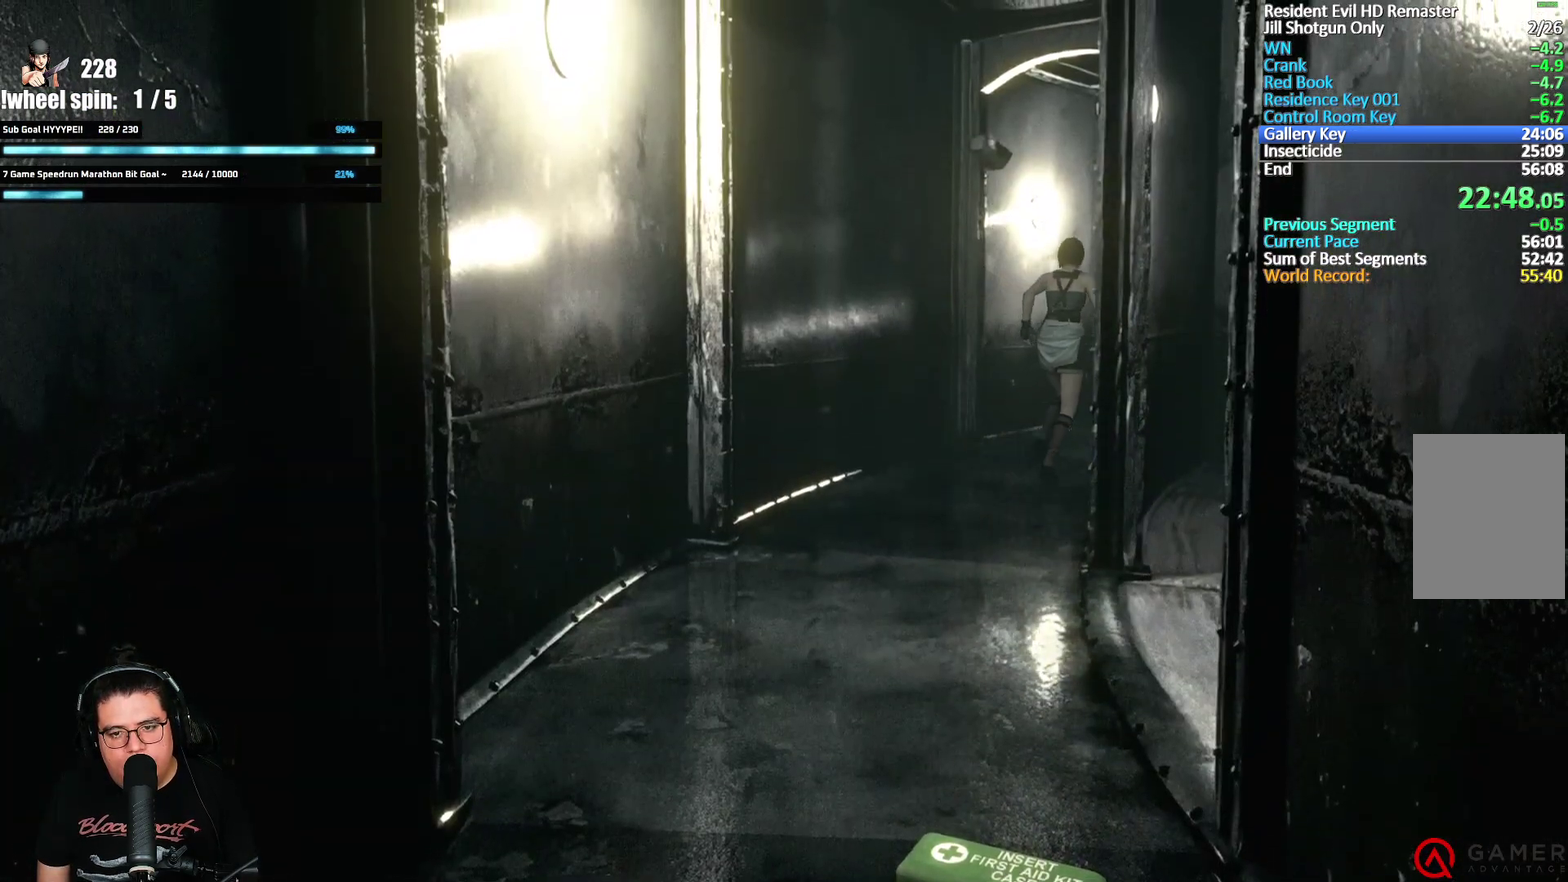
{"buttons": ["X", "DPAD_UP"], "left_stick": "center", "right_stick": "center", "events": []}
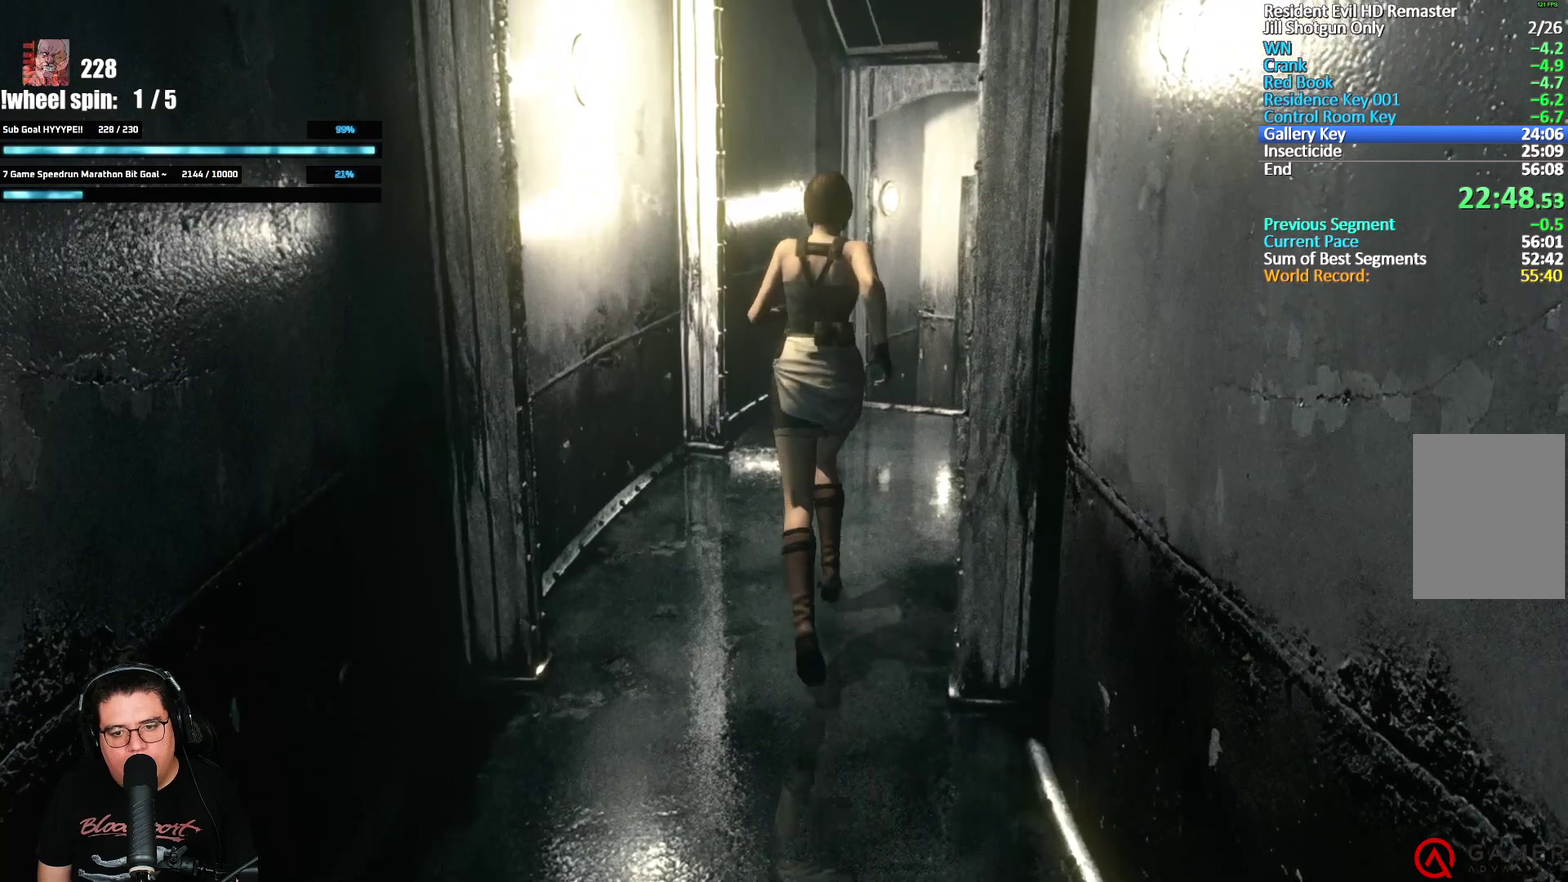
{"buttons": ["X", "DPAD_UP"], "left_stick": "center", "right_stick": "center", "events": [[367, "DPAD_RIGHT", "down"], [467, "DPAD_RIGHT", "up"]]}
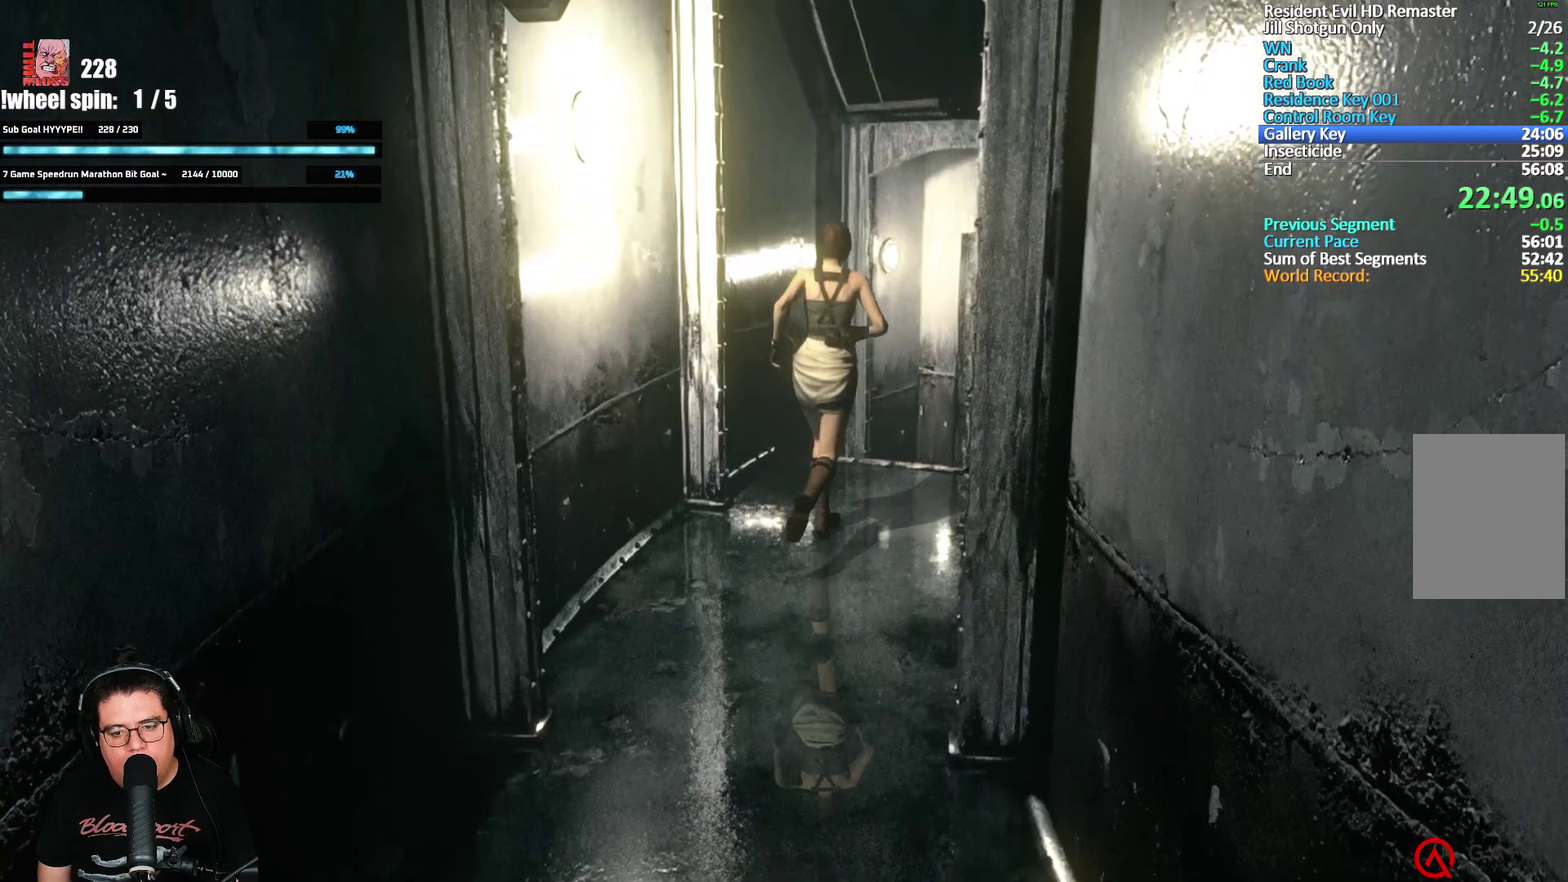
{"buttons": ["X", "DPAD_UP"], "left_stick": "center", "right_stick": "center", "events": []}